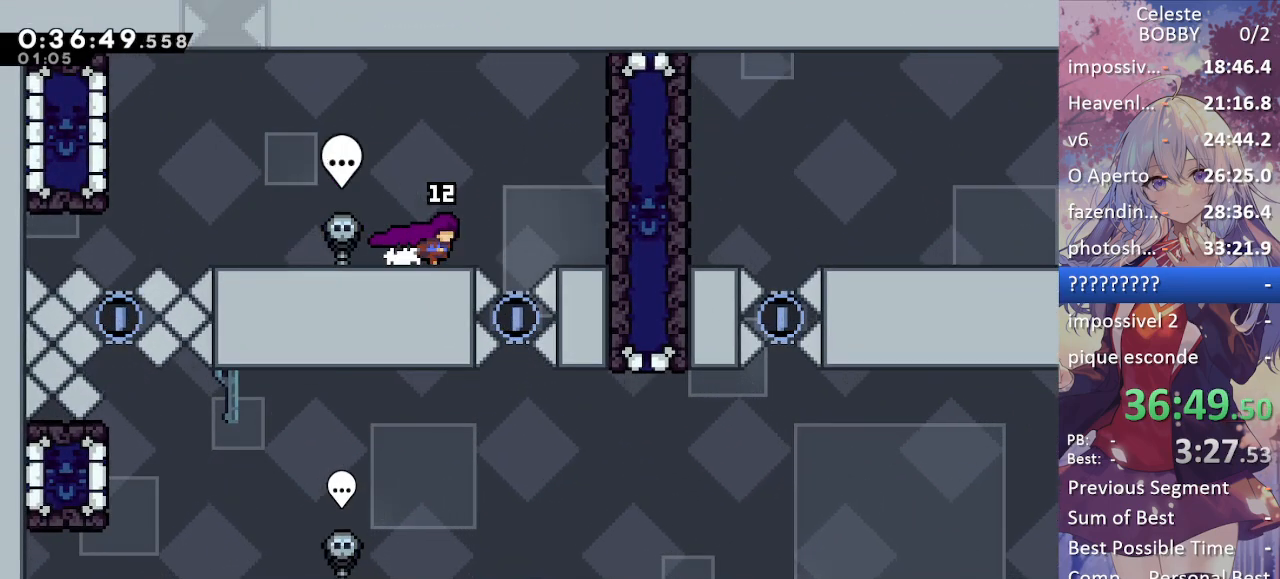
Gameplay with keyboard; each line is a JSON object with the keys held at the frame after it. "events" lists presses ("down") and releases ("up") of "blockless", "bubsdrop", "dash", "demo", "down", "grab", "jump", "jump2", "jump3", "jump4", "jump5", "left", "pause", "right", "rtm" and "up" between this image and that frame as [ms after this image, input, new state], when the widget could be followed in between. No other keys are recorded. Mouse input is not recorded. Key names are as the overlay labels them; some are game actions (e.g. jump) rather than physical keys.
{"keys": ["right"], "events": [[34, "jump", "down"], [267, "jump", "up"], [467, "grab", "up"]]}
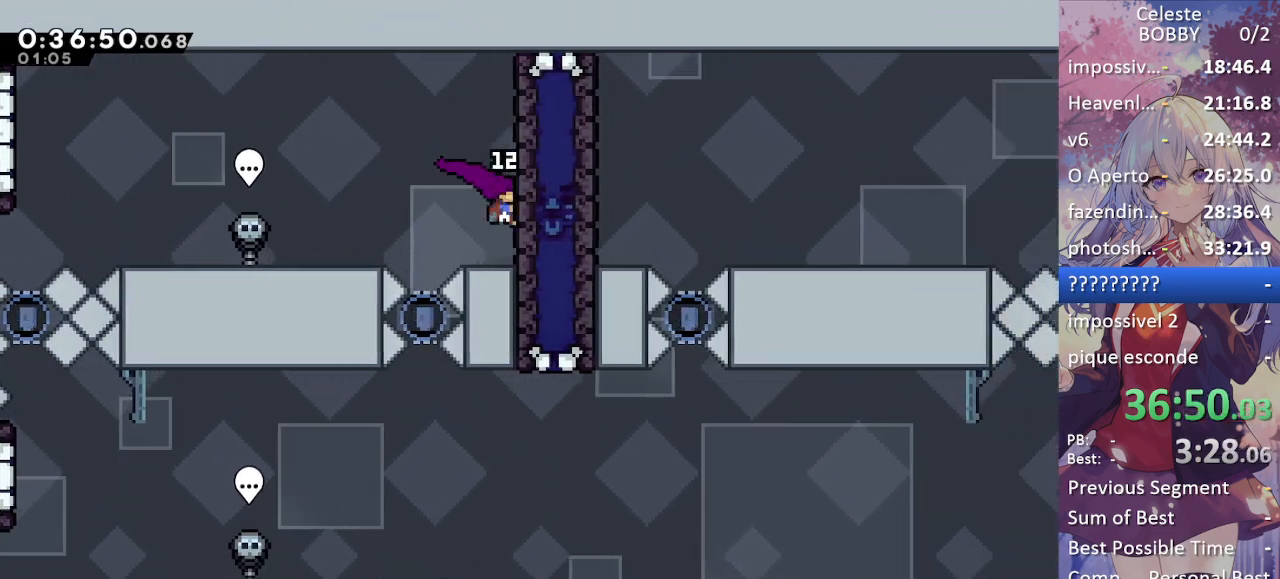
{"keys": ["dash", "up"], "events": [[50, "right", "up"], [100, "up", "down"], [367, "dash", "down"]]}
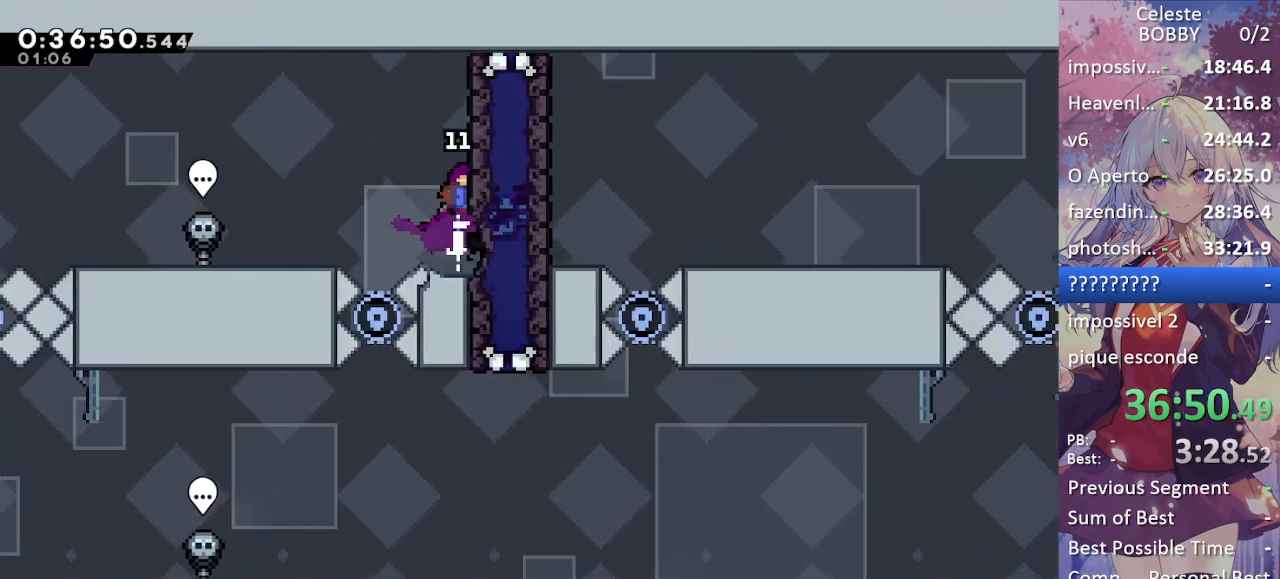
{"keys": ["down"], "events": [[17, "dash", "up"], [67, "jump", "down"], [167, "up", "up"], [267, "down", "down"], [450, "jump", "up"]]}
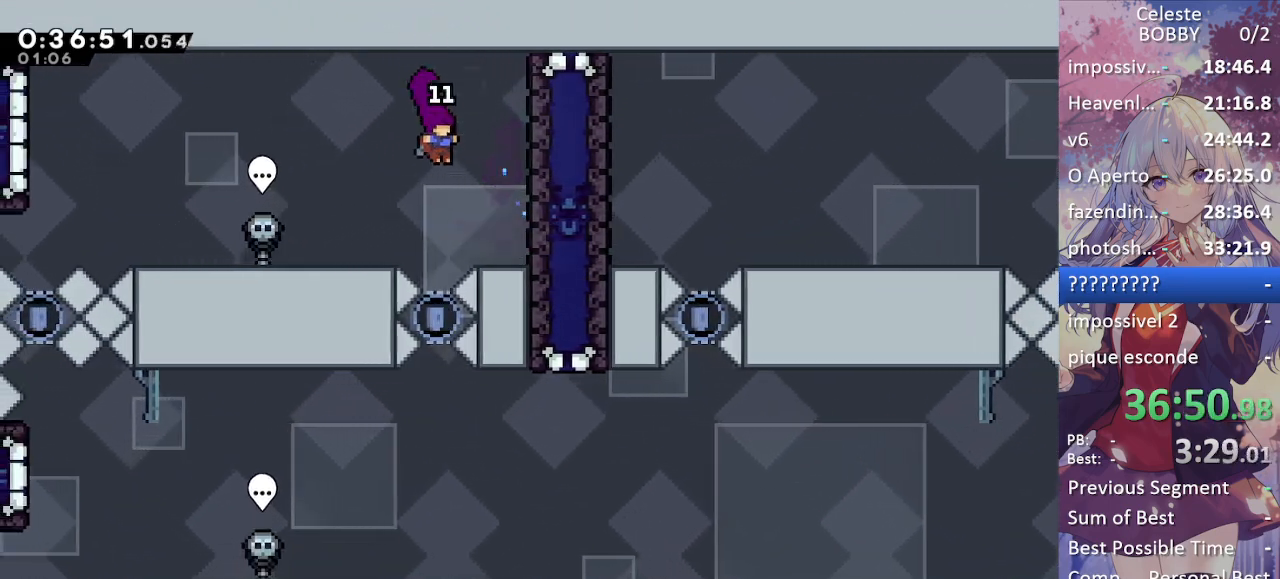
{"keys": ["down", "left"], "events": [[467, "left", "down"]]}
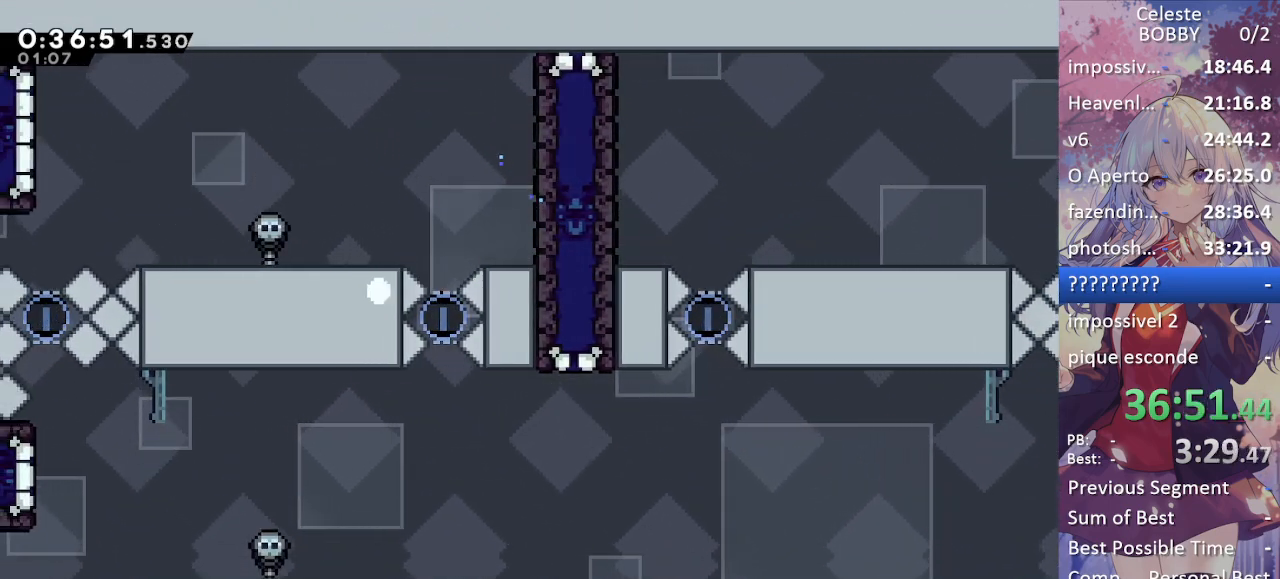
{"keys": ["grab", "jump"], "events": [[67, "left", "up"], [117, "jump", "down"], [167, "down", "up"], [200, "jump", "up"], [300, "jump", "down"], [400, "jump", "up"], [484, "grab", "down"], [484, "jump", "down"]]}
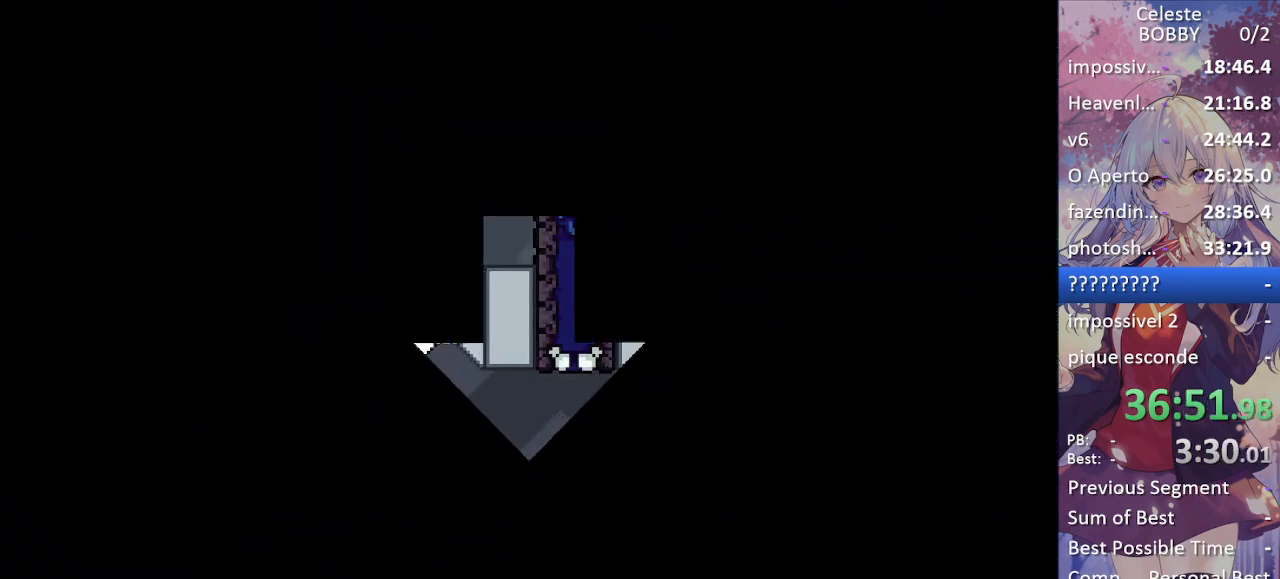
{"keys": ["grab", "right"], "events": [[84, "jump", "up"], [184, "jump", "down"], [184, "right", "down"], [267, "jump", "up"], [367, "jump", "down"], [450, "jump", "up"]]}
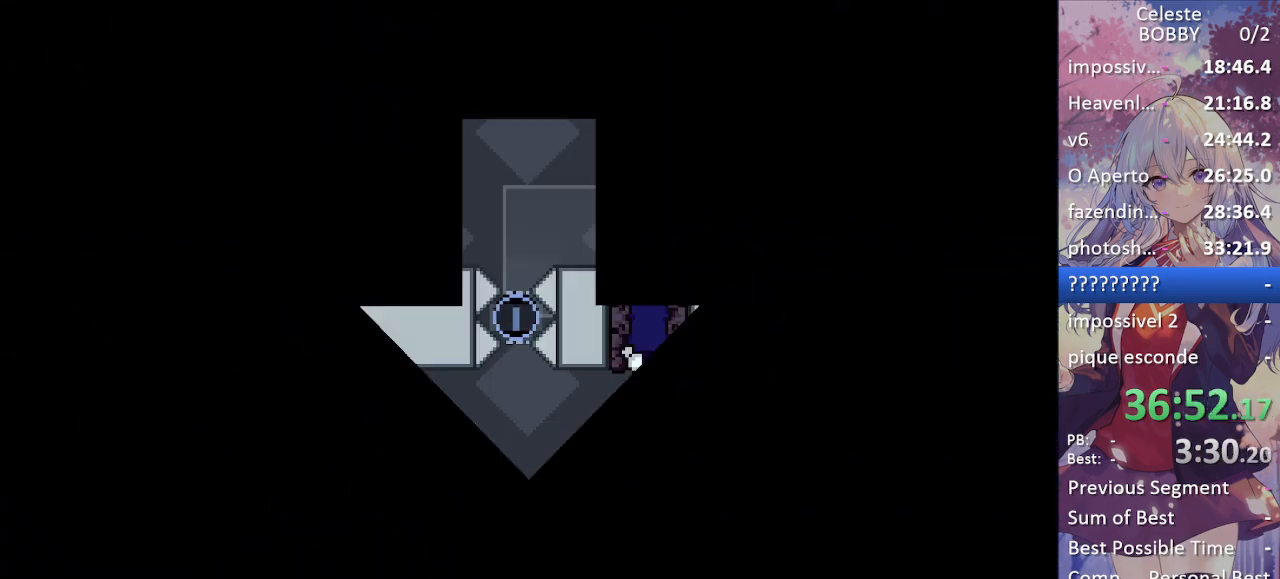
{"keys": ["grab", "right"], "events": [[384, "jump", "down"], [434, "jump", "up"]]}
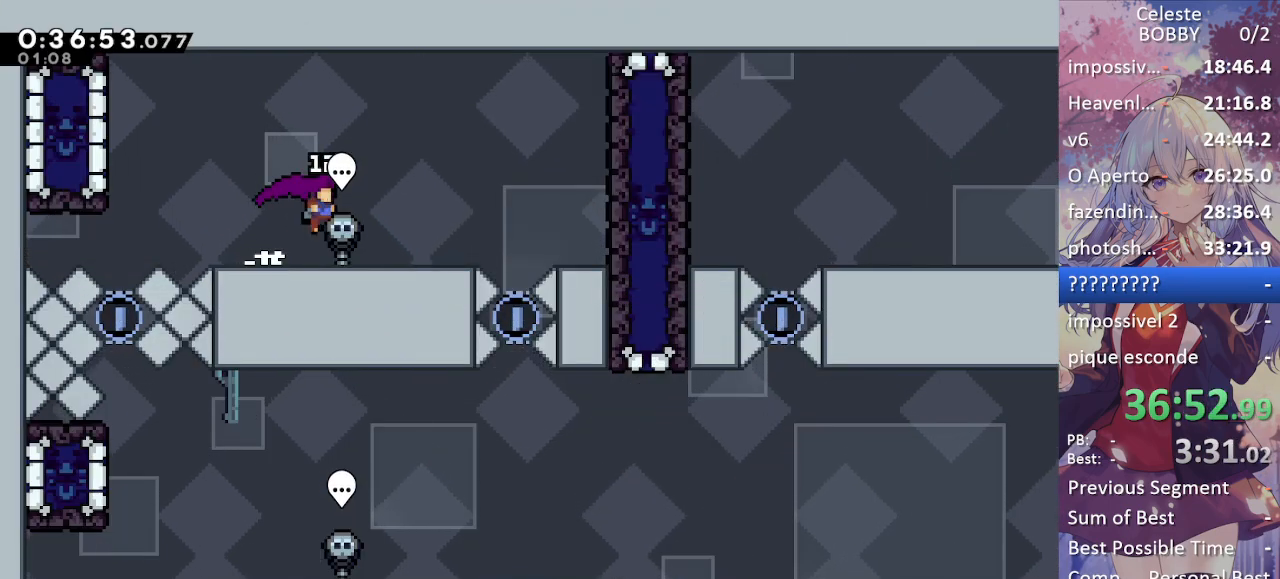
{"keys": ["grab", "jump", "right"], "events": [[450, "jump", "down"]]}
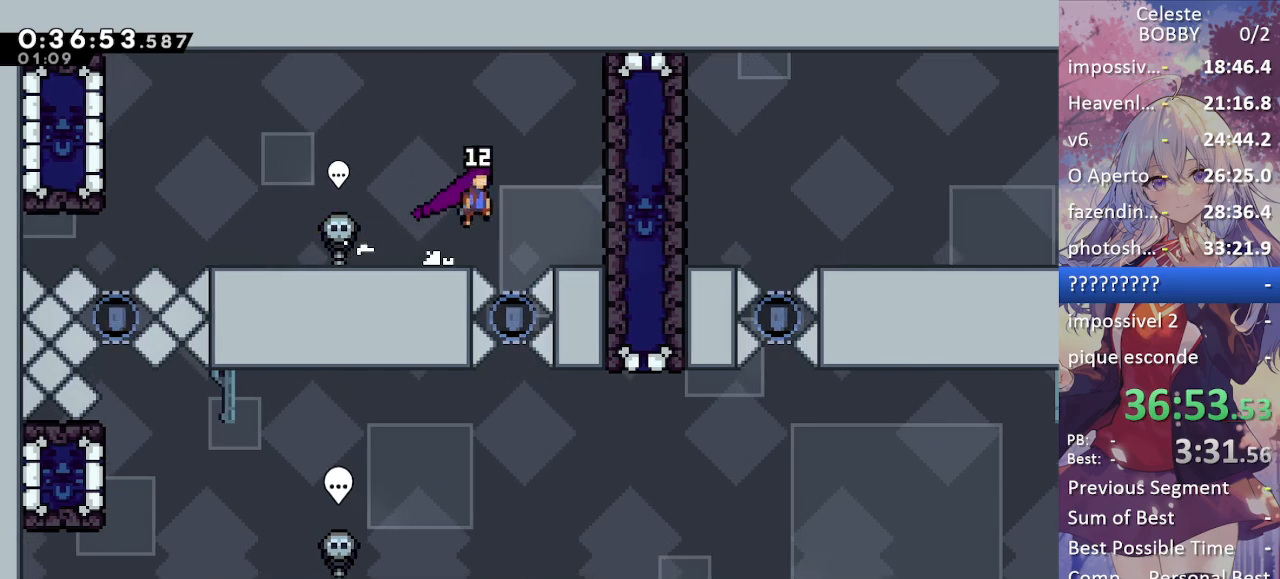
{"keys": [], "events": [[84, "jump", "up"], [467, "grab", "up"], [500, "right", "up"]]}
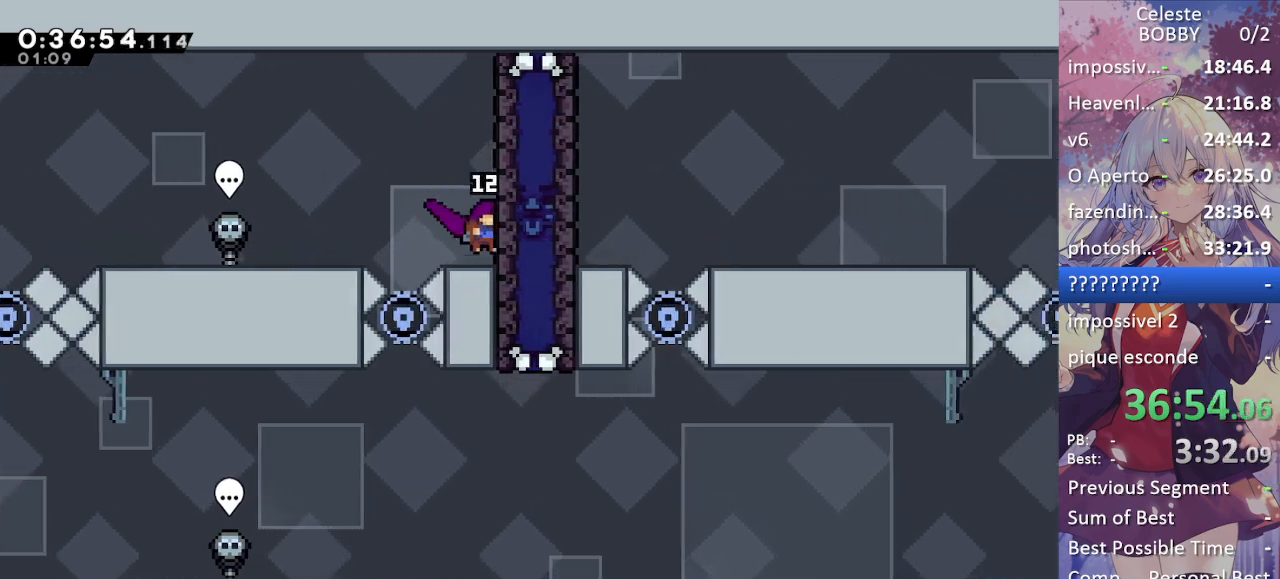
{"keys": ["jump", "up"], "events": [[50, "up", "down"], [284, "dash", "down"], [334, "dash", "up"], [417, "jump", "down"]]}
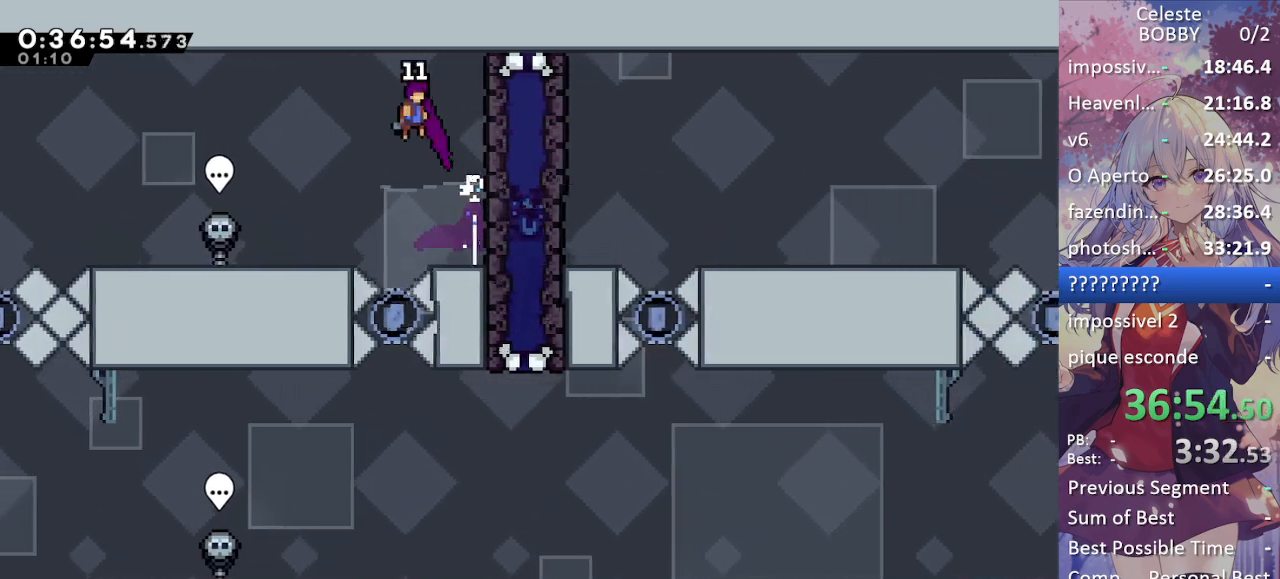
{"keys": ["down"], "events": [[117, "up", "up"], [217, "down", "down"], [434, "jump", "up"]]}
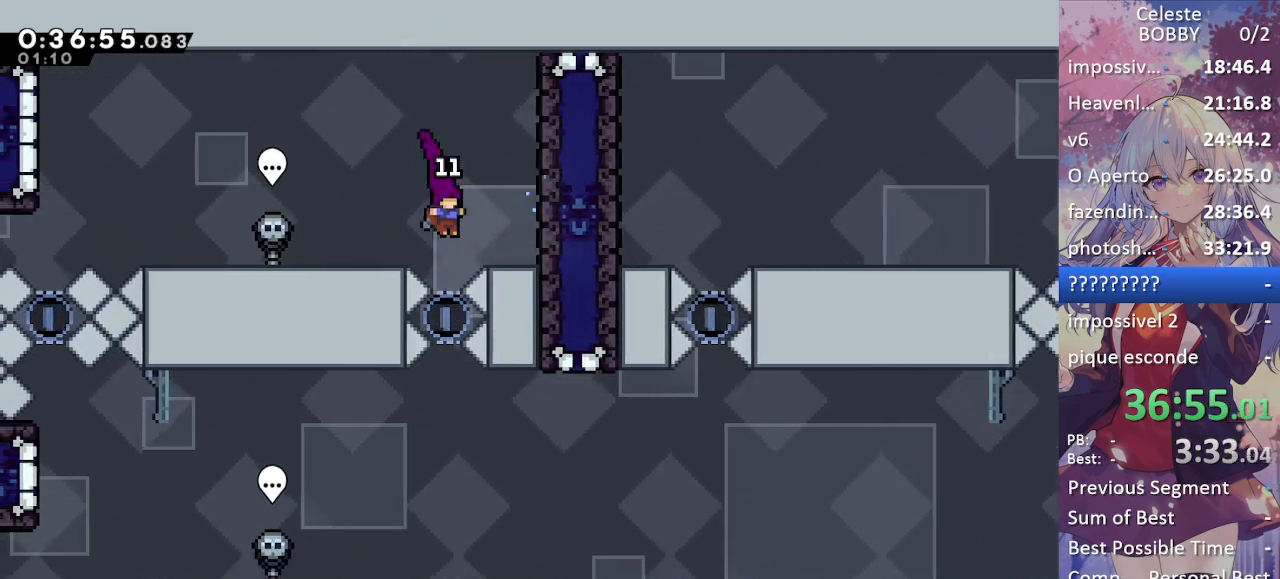
{"keys": ["grab", "jump", "left"], "events": [[367, "left", "down"], [417, "grab", "down"], [467, "down", "up"], [500, "jump", "down"]]}
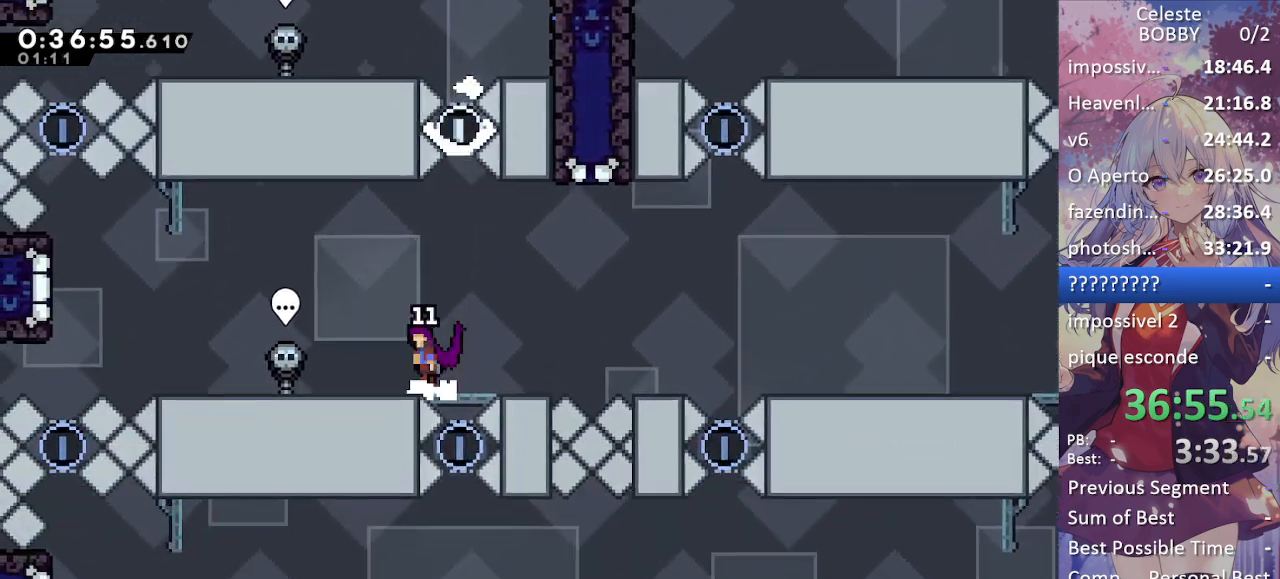
{"keys": ["grab", "left"], "events": [[100, "jump", "up"], [334, "jump", "down"], [384, "jump", "up"]]}
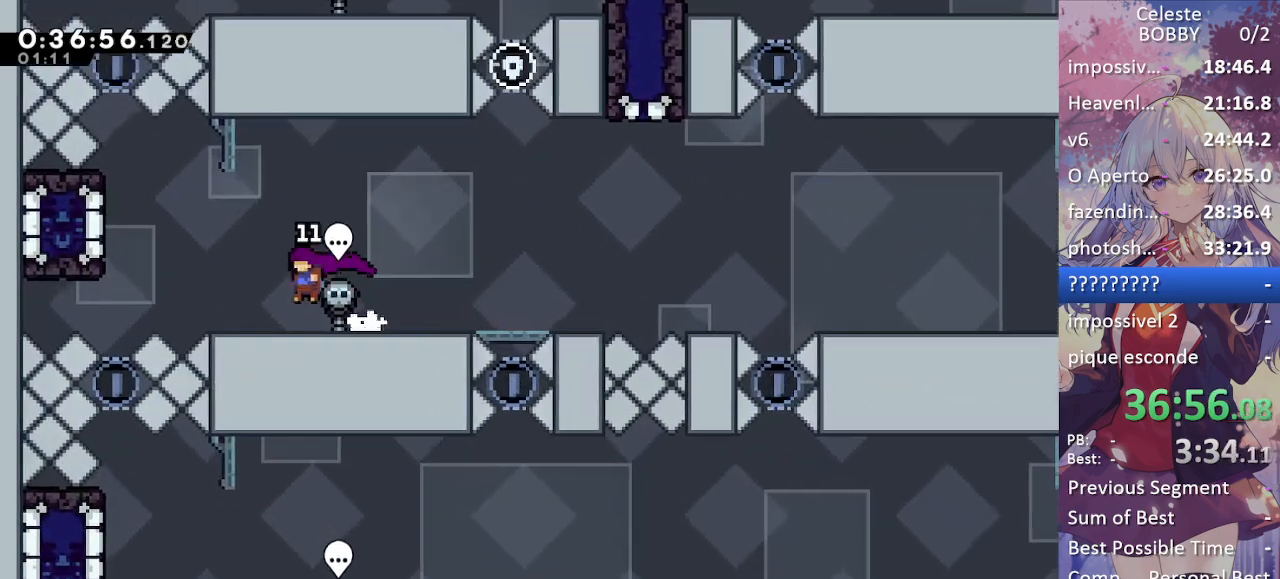
{"keys": ["grab", "jump", "left"], "events": [[200, "jump", "down"]]}
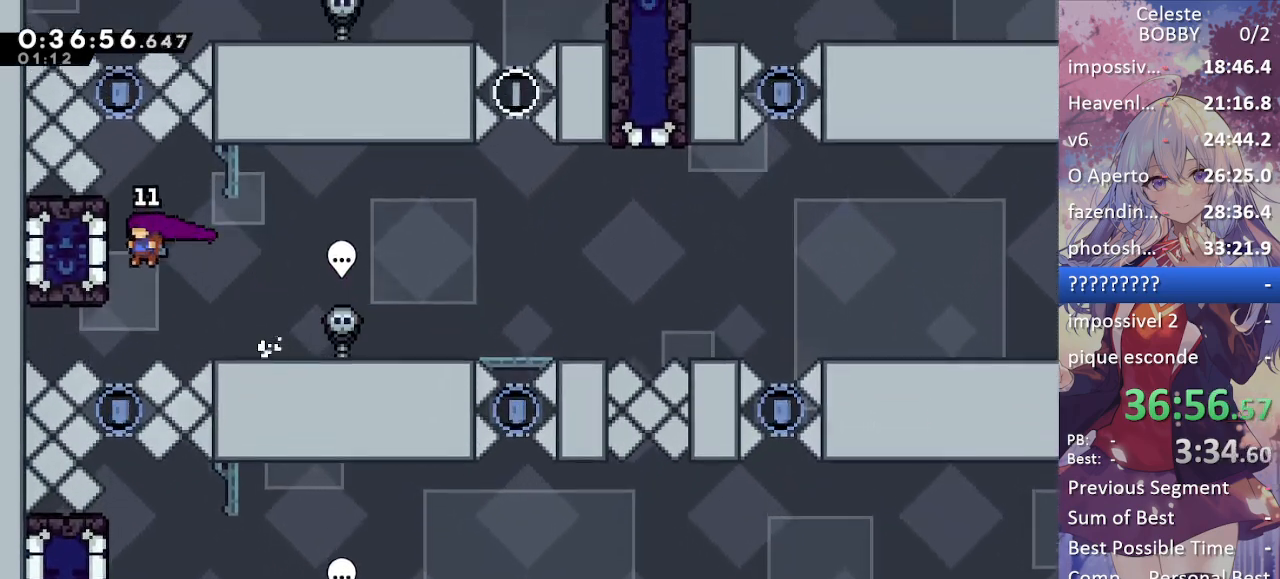
{"keys": ["grab", "jump"], "events": [[84, "jump", "up"], [134, "jump", "down"], [134, "left", "up"], [267, "jump", "up"], [367, "jump", "down"]]}
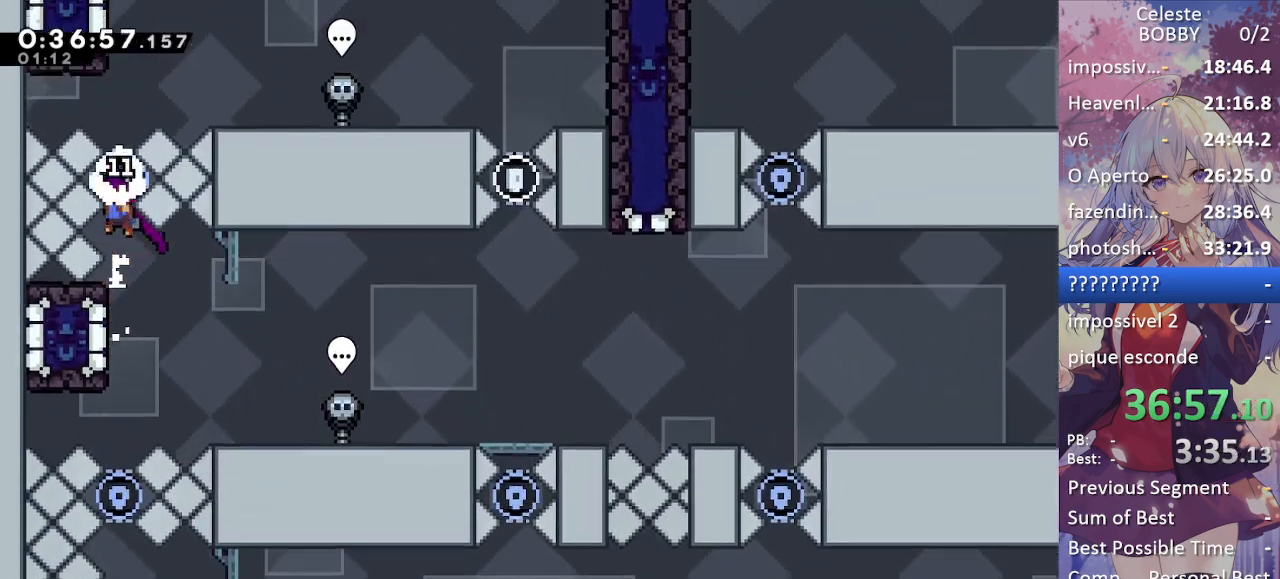
{"keys": ["down"], "events": [[234, "grab", "up"], [234, "jump", "up"], [284, "down", "down"]]}
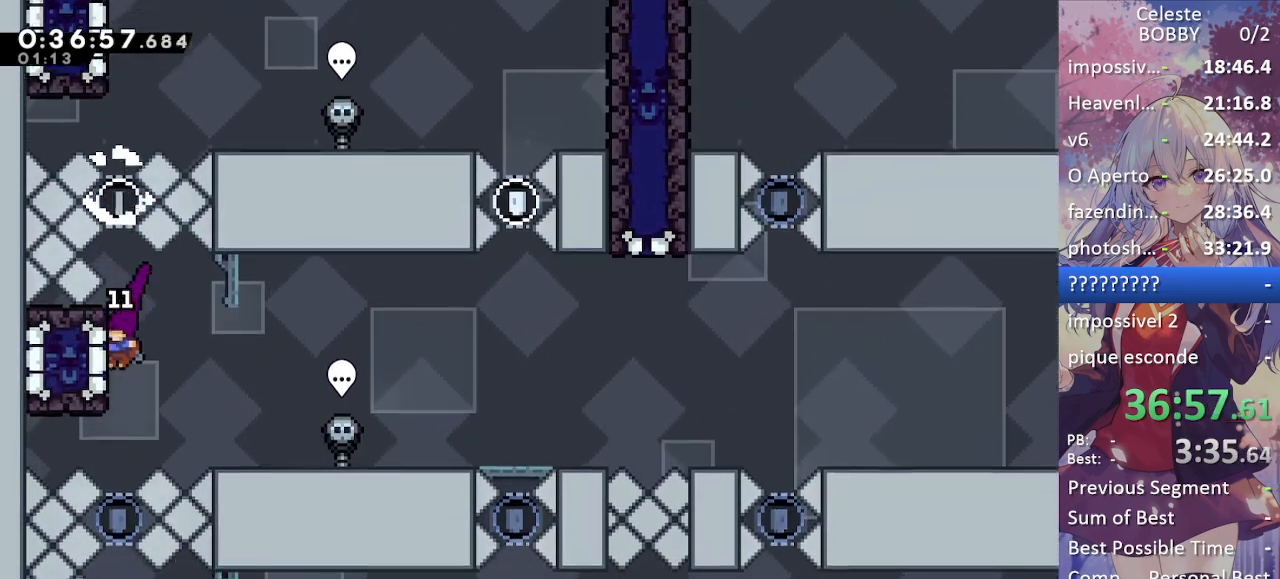
{"keys": ["down"], "events": []}
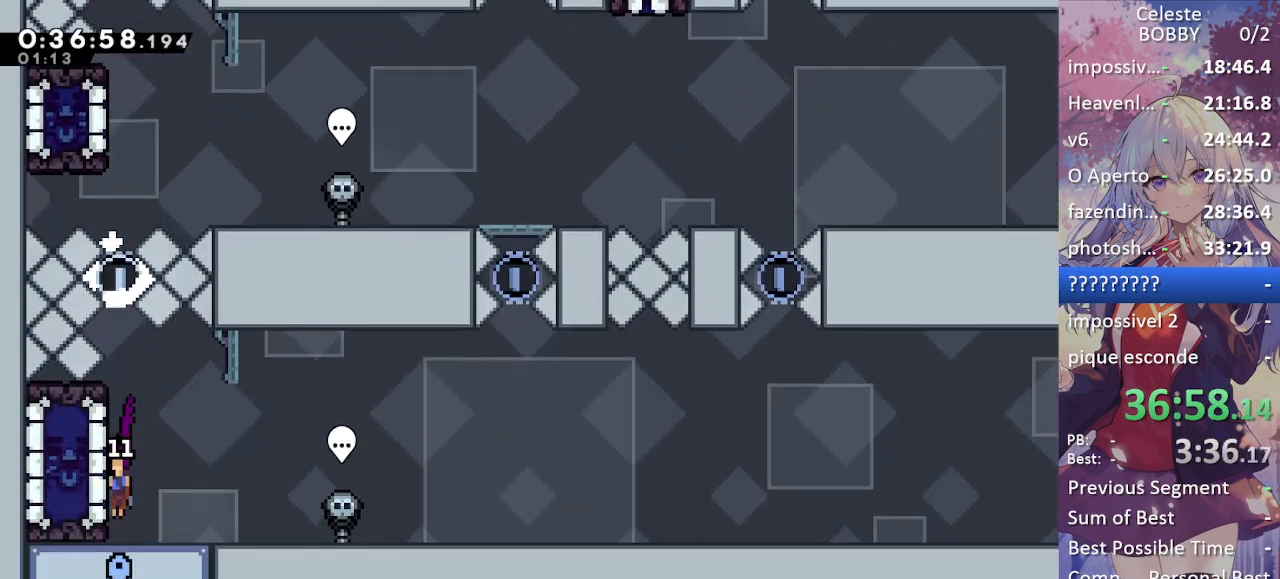
{"keys": ["down"], "events": [[34, "jump", "down"], [84, "jump", "up"]]}
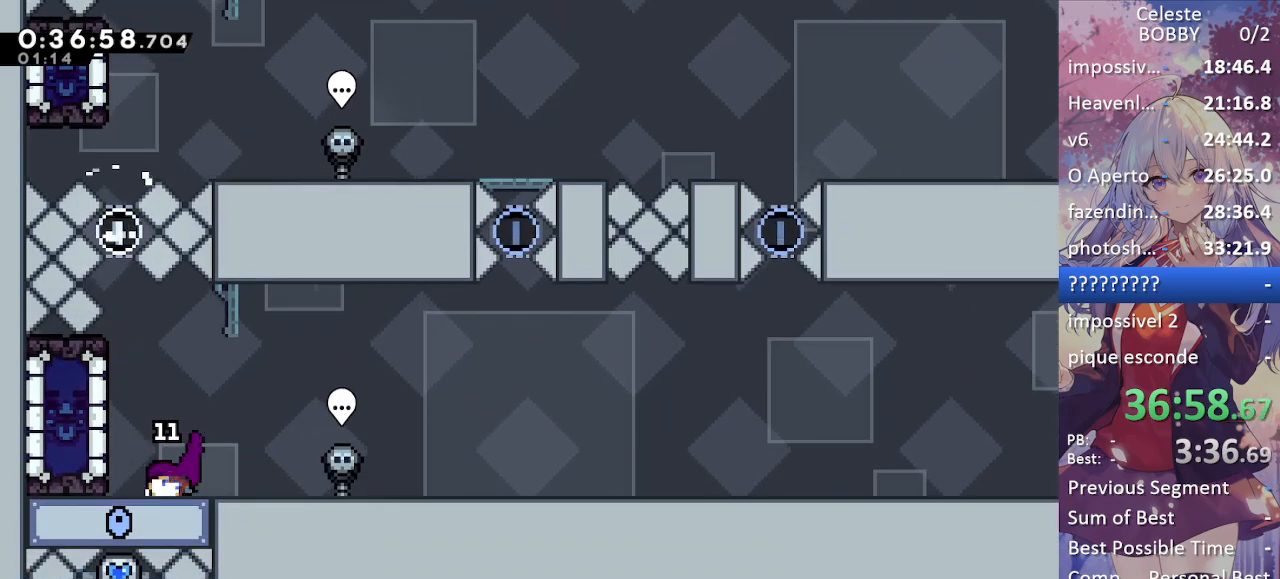
{"keys": ["down", "jump", "right"], "events": [[150, "right", "down"], [417, "jump", "down"]]}
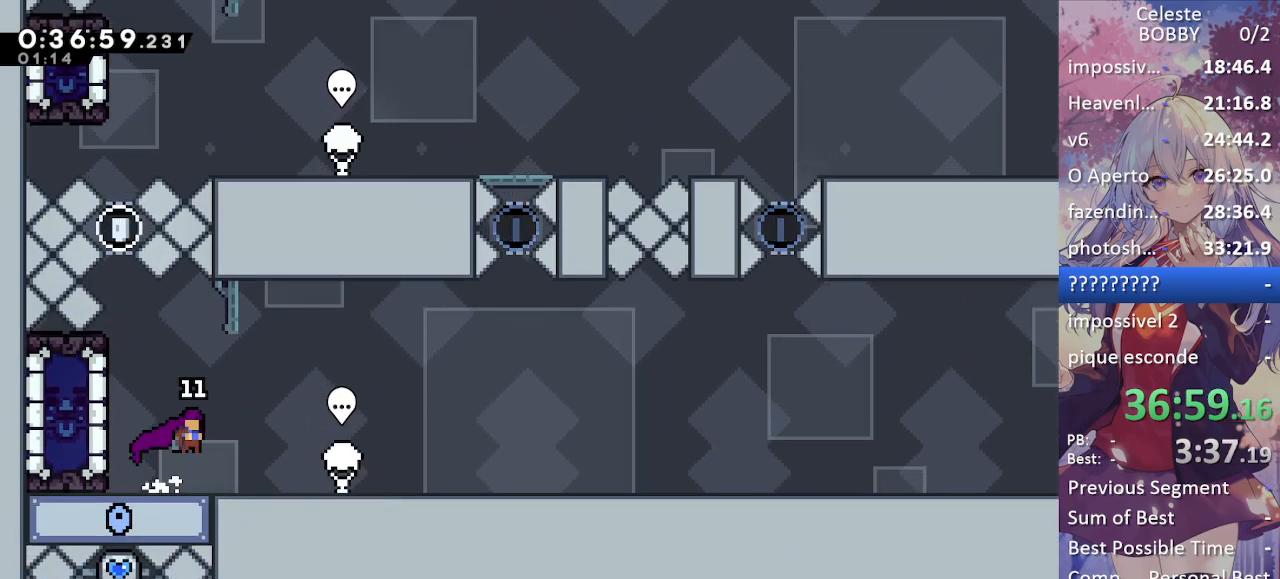
{"keys": ["down", "jump", "right"], "events": []}
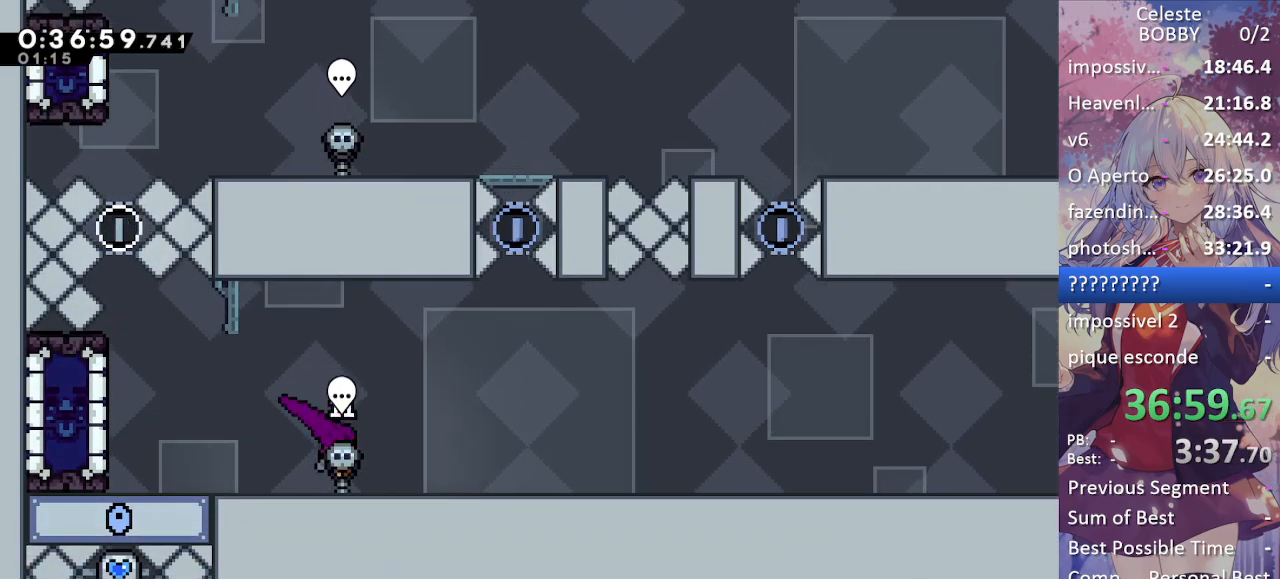
{"keys": ["down"], "events": [[267, "jump", "up"], [267, "right", "up"]]}
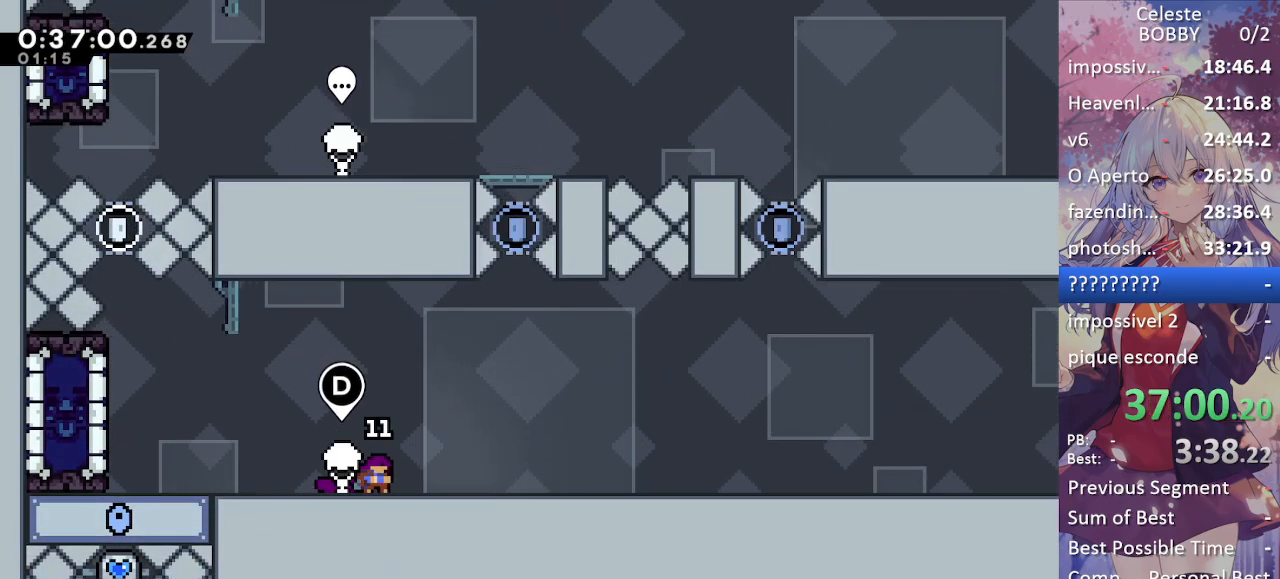
{"keys": ["jump"], "events": [[150, "down", "up"], [284, "jump", "down"]]}
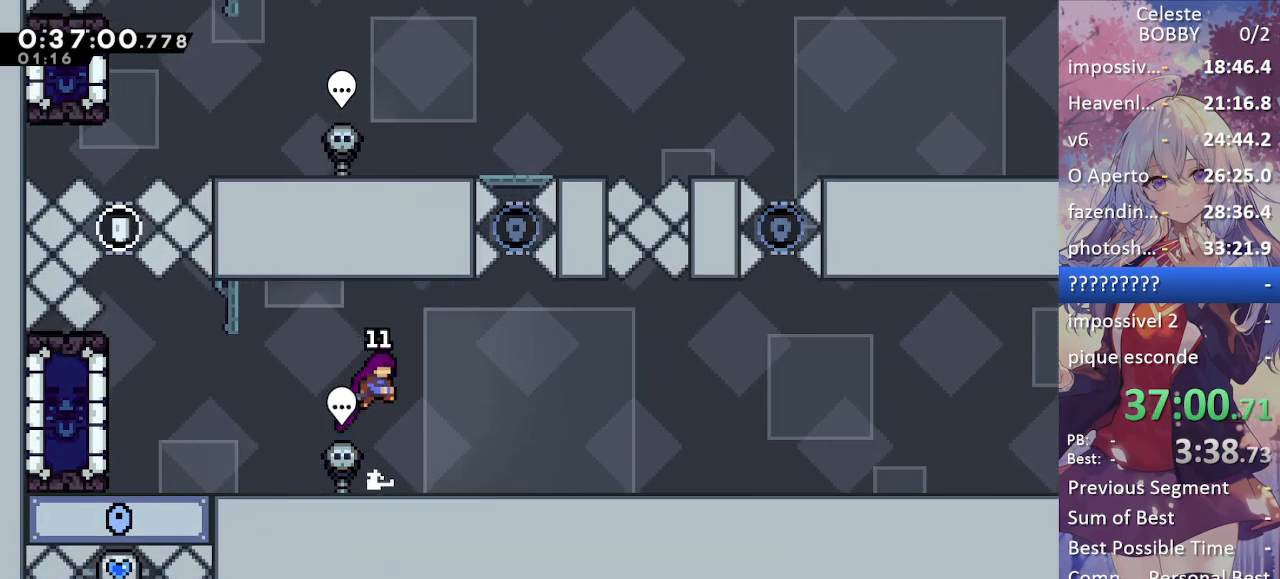
{"keys": ["dash", "up"], "events": [[167, "dash", "down"], [217, "jump", "up"], [300, "dash", "up"], [300, "up", "down"], [350, "dash", "down"]]}
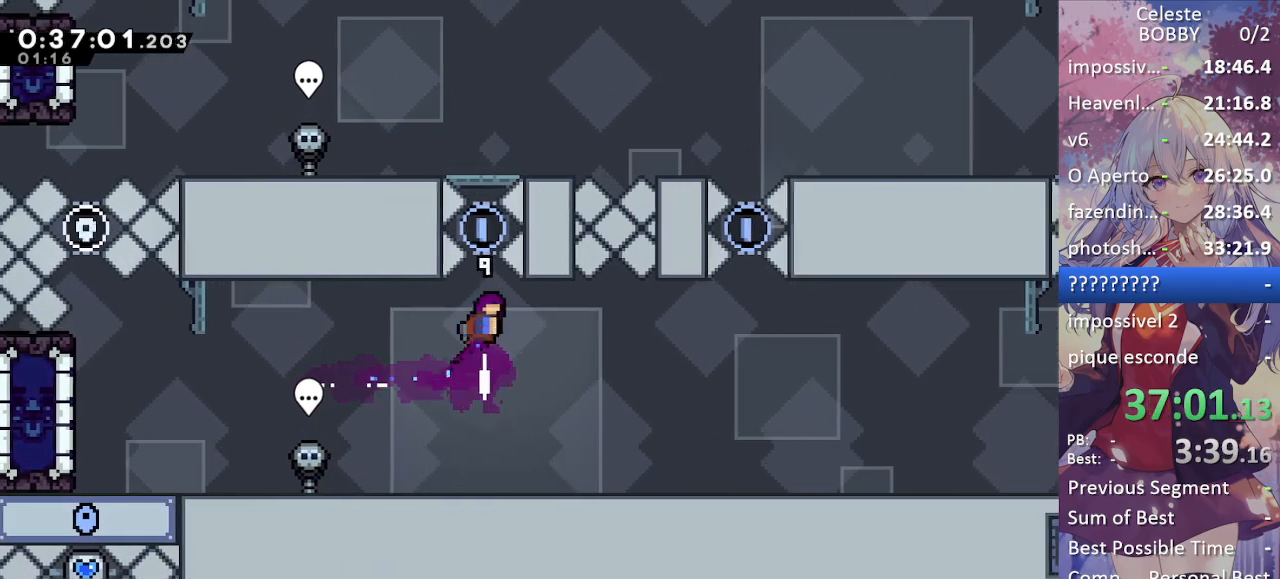
{"keys": ["down"], "events": [[84, "up", "up"], [134, "dash", "up"], [167, "down", "down"]]}
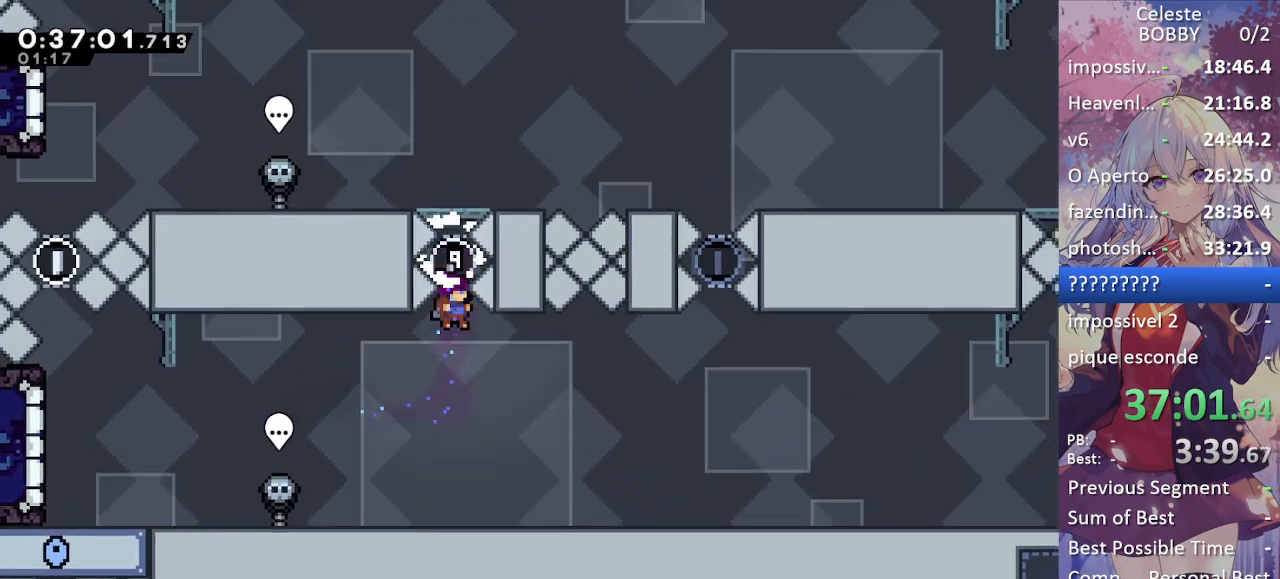
{"keys": ["right"], "events": [[184, "right", "down"], [284, "jump", "down"], [334, "jump", "up"], [384, "down", "up"]]}
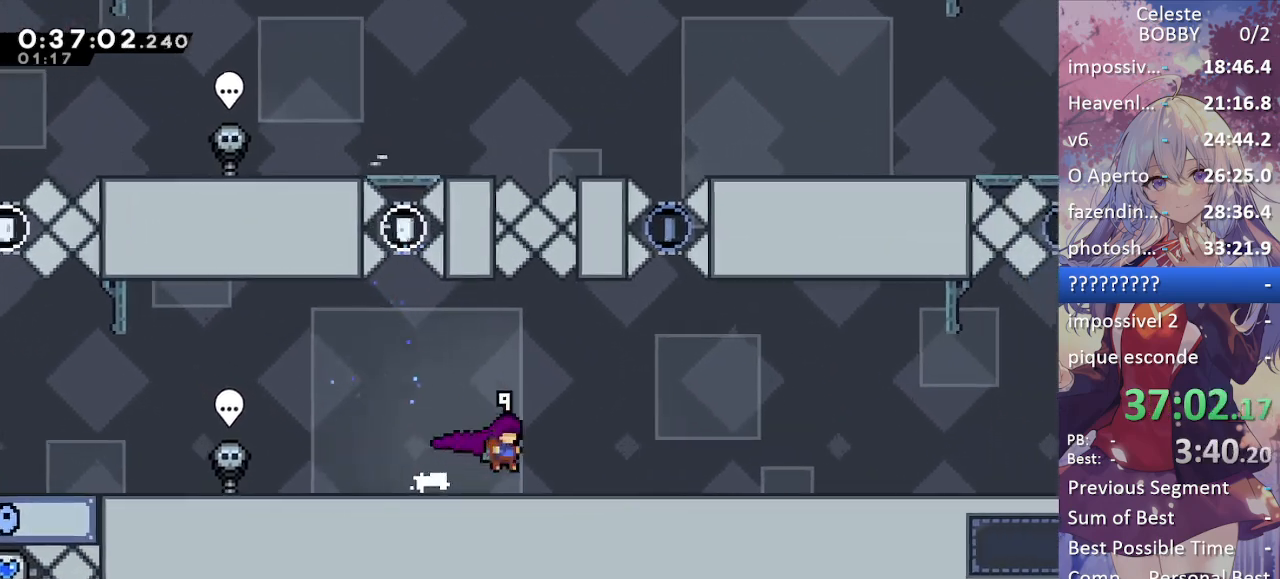
{"keys": ["right"], "events": [[117, "jump", "down"], [167, "jump", "up"], [384, "jump", "down"], [434, "jump", "up"]]}